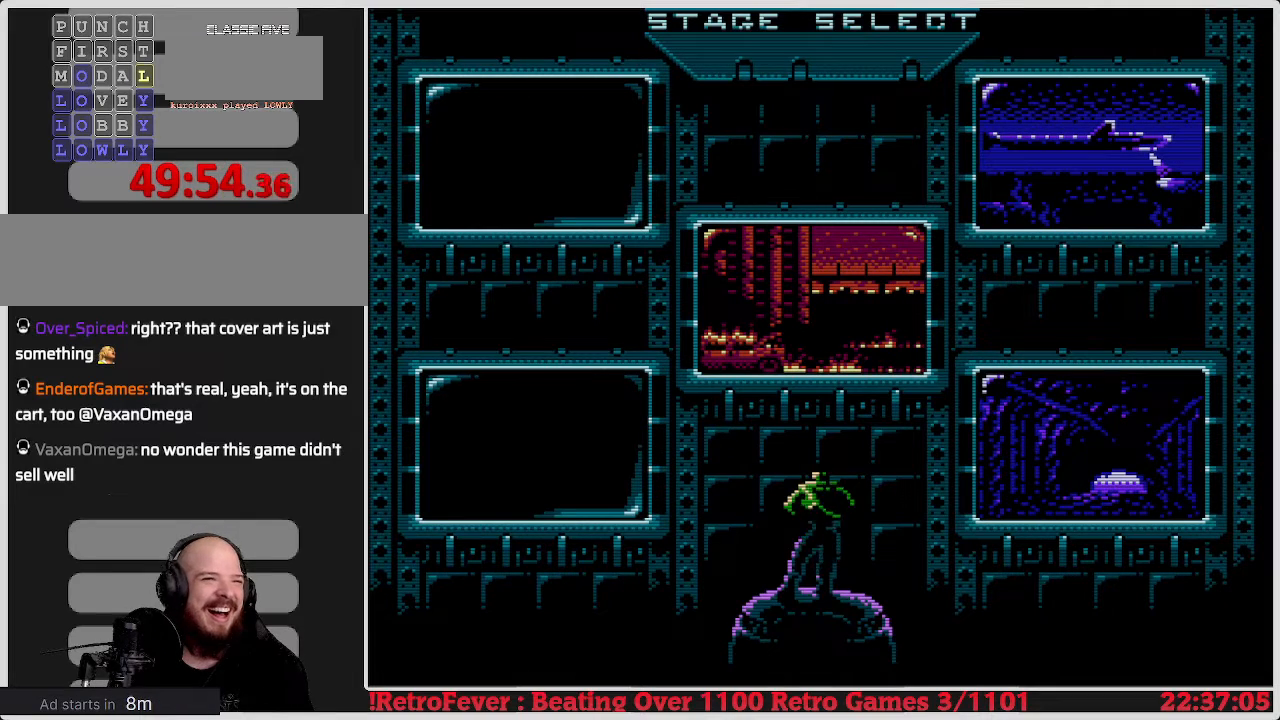
Gameplay with a controller (Nintendo layout); each line is a JSON object with the inputs held at the frame after it. "events" lists button and stick changes between this image and that frame as [ms after this image, input, new state], when the widget could be followed in between. Not read: L3 R3.
{"buttons": [], "events": [[283, "DPAD_RIGHT", "down"], [450, "DPAD_RIGHT", "up"]]}
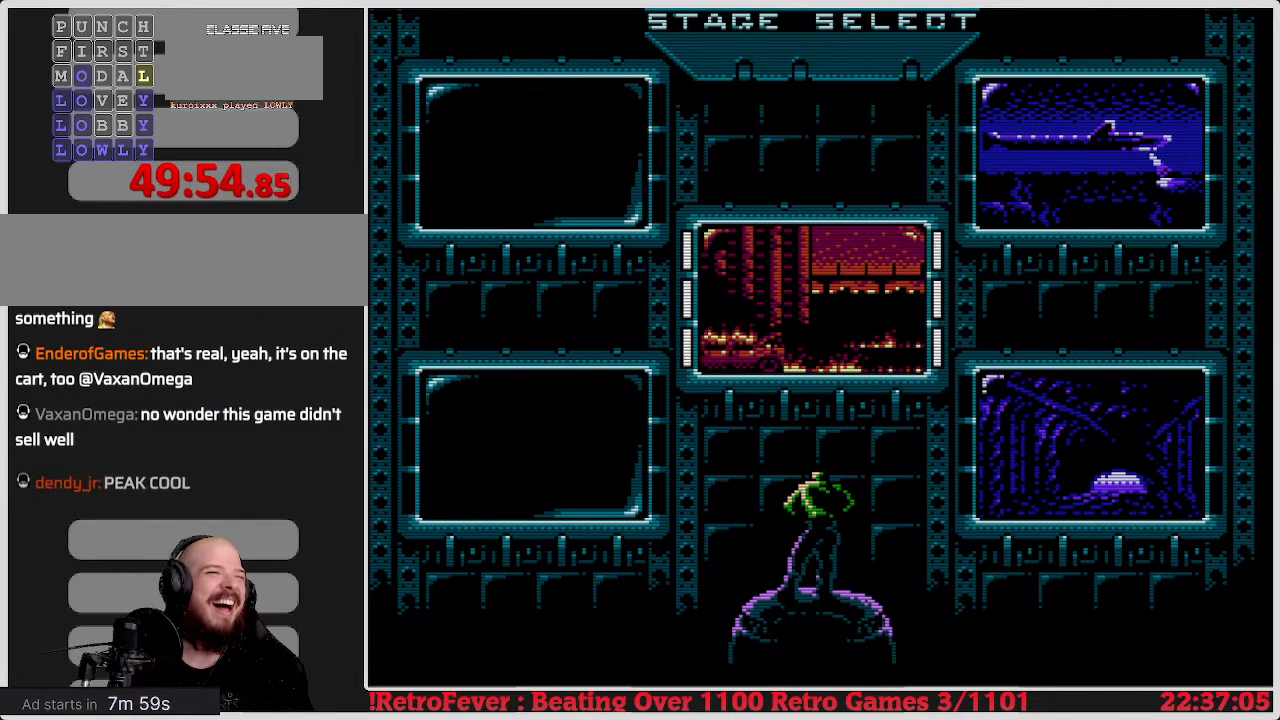
{"buttons": [], "events": []}
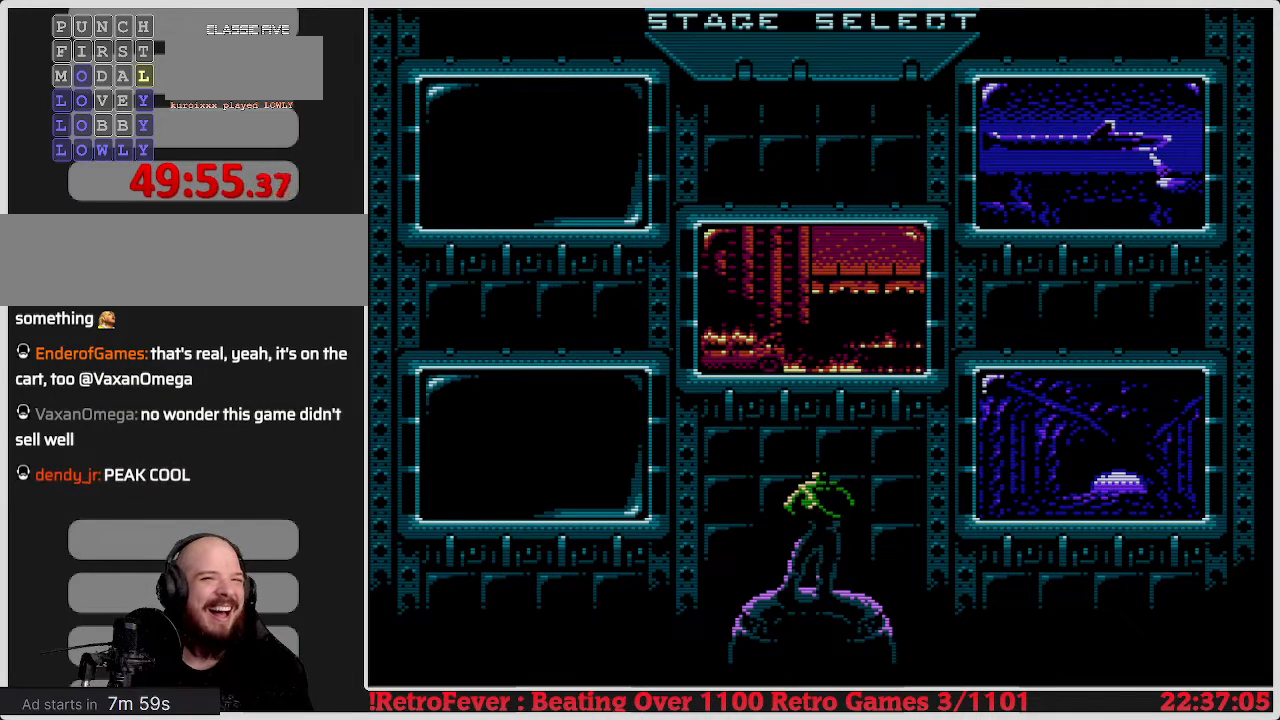
{"buttons": [], "events": [[133, "DPAD_RIGHT", "down"], [283, "DPAD_RIGHT", "up"]]}
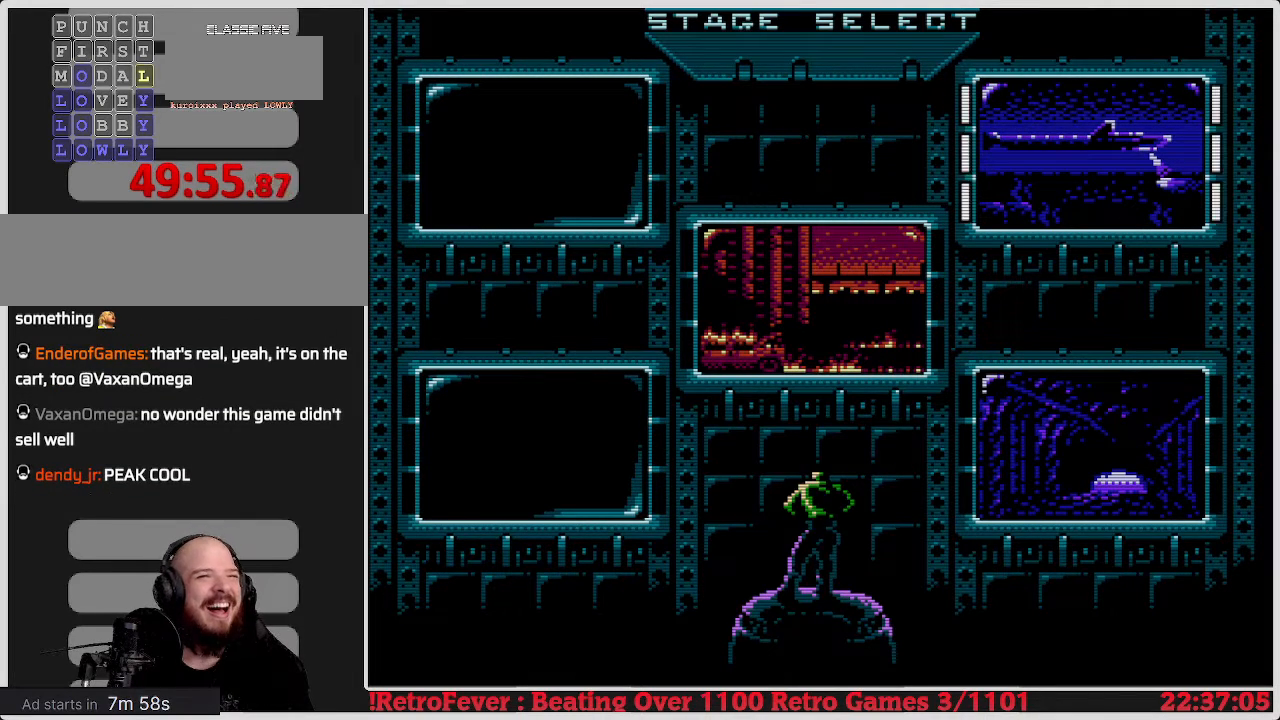
{"buttons": [], "events": []}
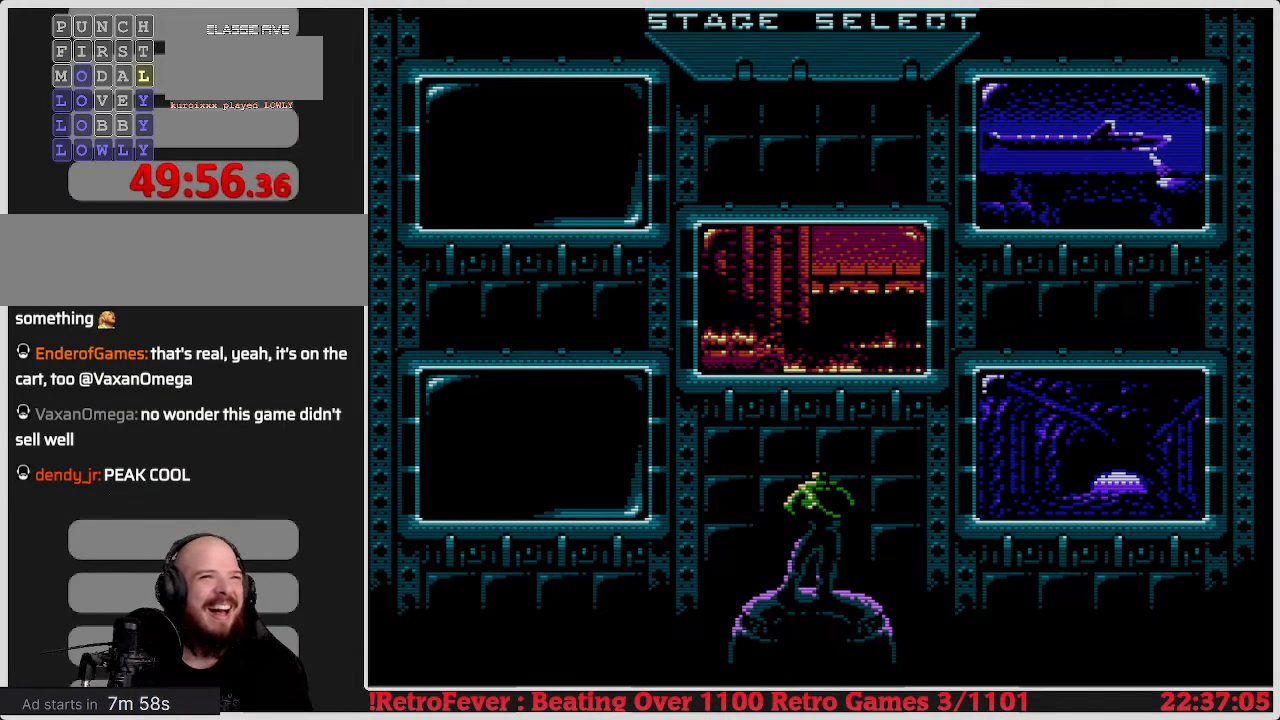
{"buttons": [], "events": [[167, "DPAD_LEFT", "down"], [300, "DPAD_LEFT", "up"]]}
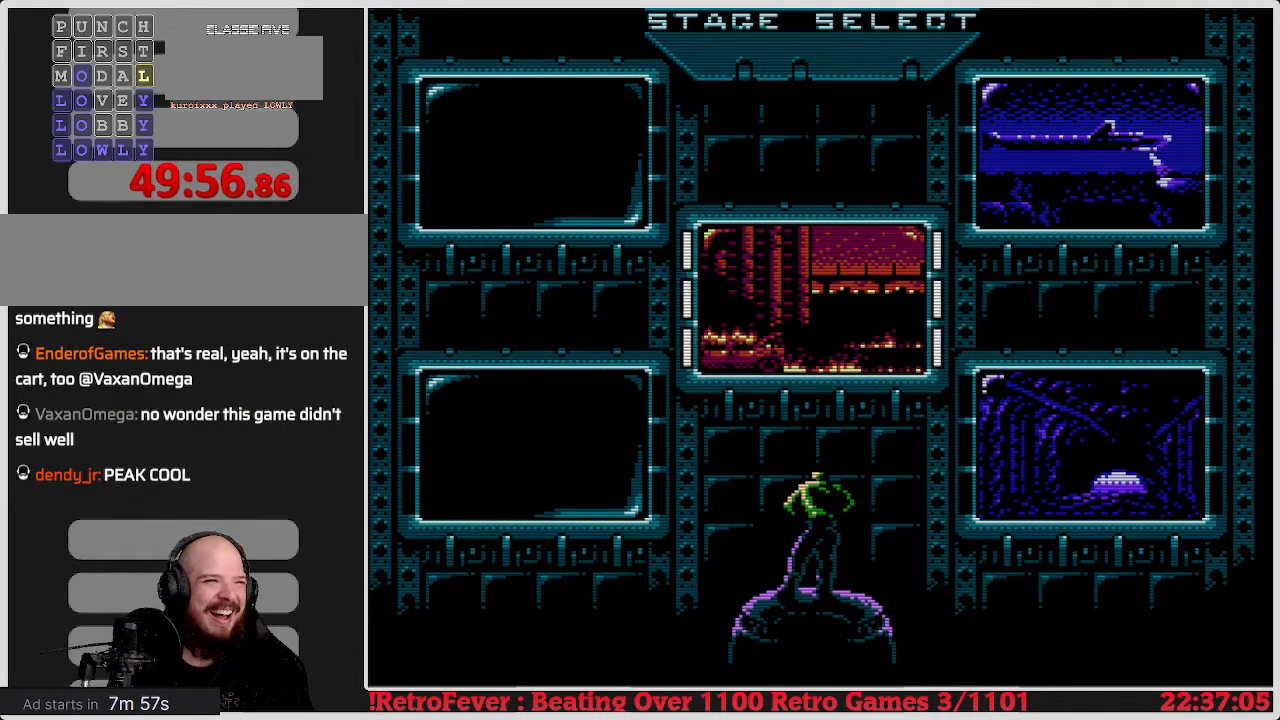
{"buttons": ["START"], "events": [[450, "START", "down"]]}
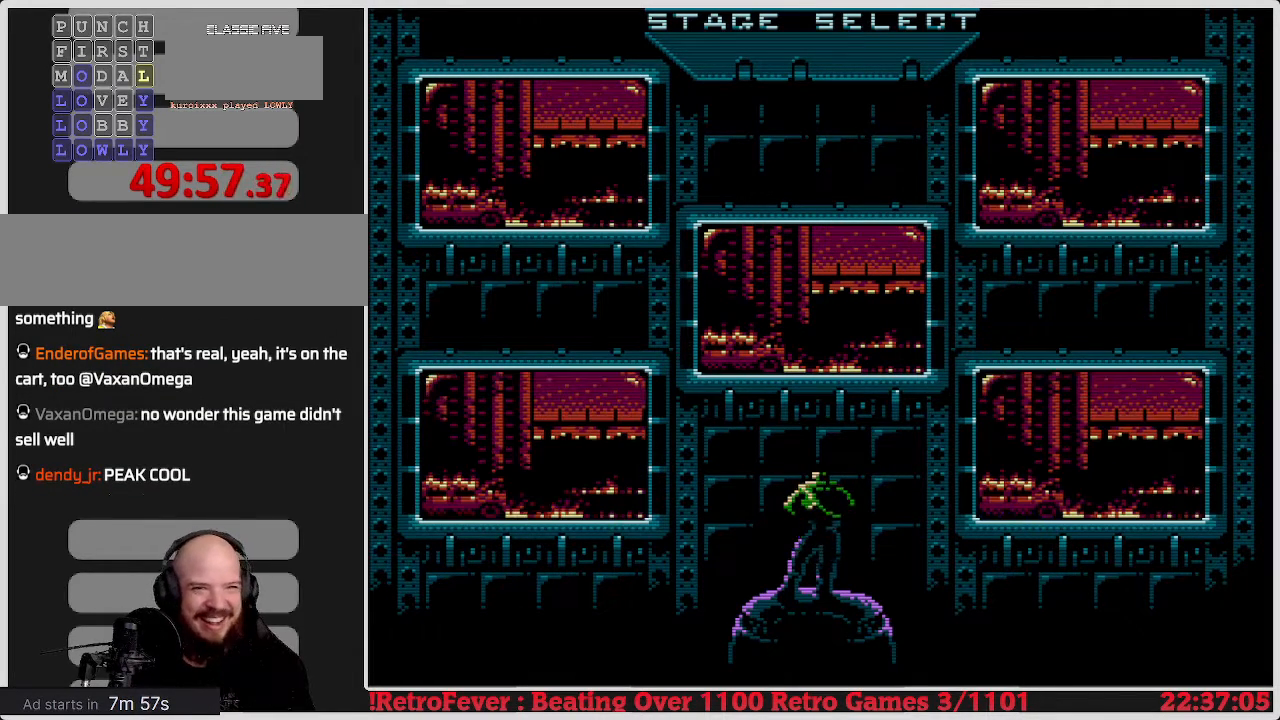
{"buttons": [], "events": [[100, "START", "up"]]}